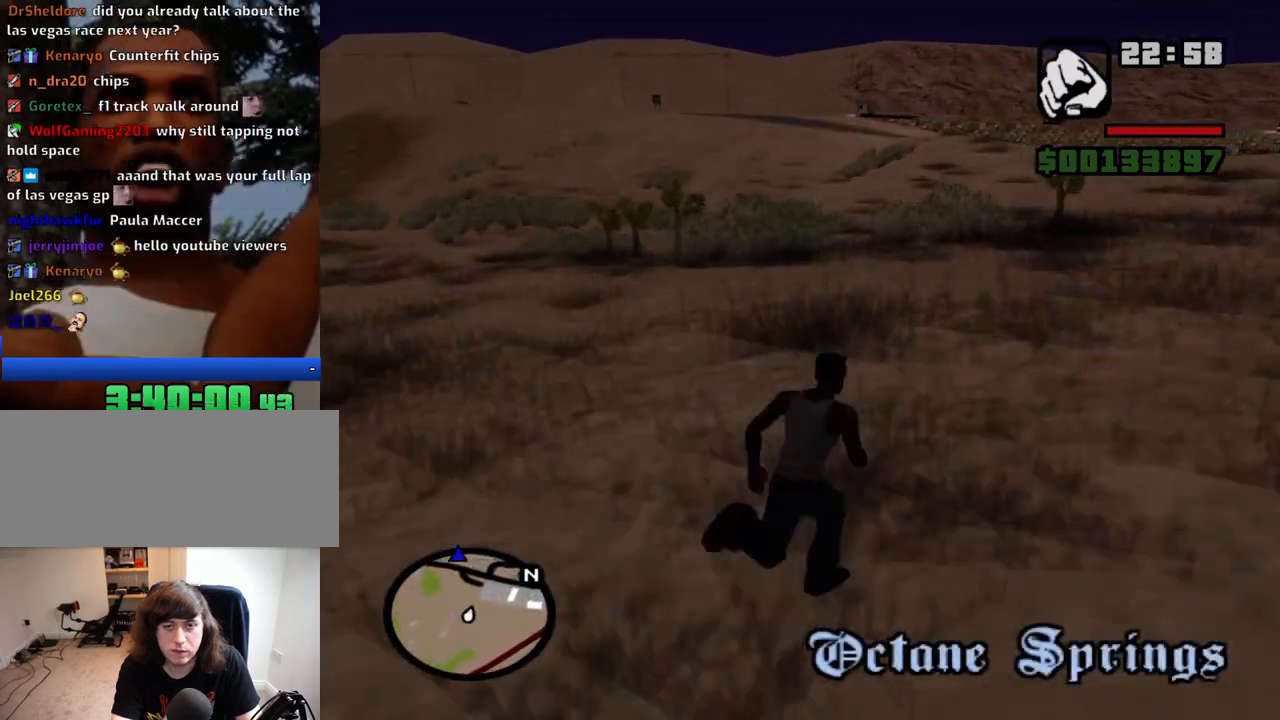
Gameplay with keyboard and mouse; each line is a JSON object with the keys and mouse buttons held at the frame after it. "events" lists presses ("down") and releases ("up") of "1", "2", "3", "4", "5", "6", "8", "a", "alt", "c", "ctrl", "d", "down", "e", "escape", "f", "f1", "f2", "f3", "g", "h", "left", "num2", "q", "r", "right", "s", "shift", "space", "t", "tab", "up", "v", "w", "x", "z", "mouse_left", "mouse_middle", "mouse_right", "mouse_wheel_up" and "mouse_wheel_down" between this image and that frame as [ms after this image, input, new state], when the widget could be followed in between. "mouse_left", "mouse_middle", "mouse_right", "mouse_wheel_up", "mouse_wheel_down" = the "left", "middle", "right", "wheel_up", "wheel_down" buttons of the "mouse" list. No other keys are recorded. Mouse movement is not recorded.
{"keys": ["w"], "mouse": [], "events": [[34, "space", "down"], [84, "space", "up"], [134, "space", "down"], [184, "space", "up"], [234, "space", "down"], [267, "space", "up"], [317, "space", "down"], [367, "space", "up"], [417, "space", "down"], [467, "space", "up"]]}
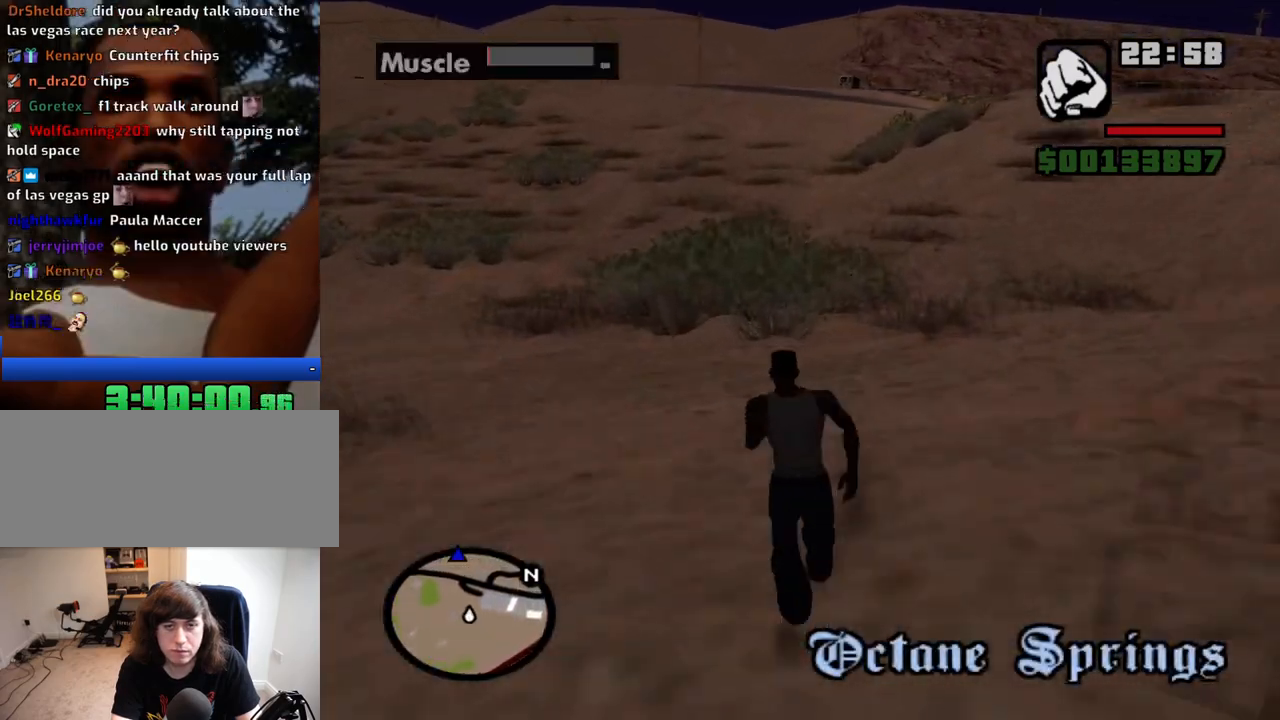
{"keys": ["space", "w"], "mouse": [], "events": [[100, "space", "down"], [150, "space", "up"], [250, "a", "down"], [284, "space", "down"], [334, "a", "up"], [334, "space", "up"], [434, "space", "down"]]}
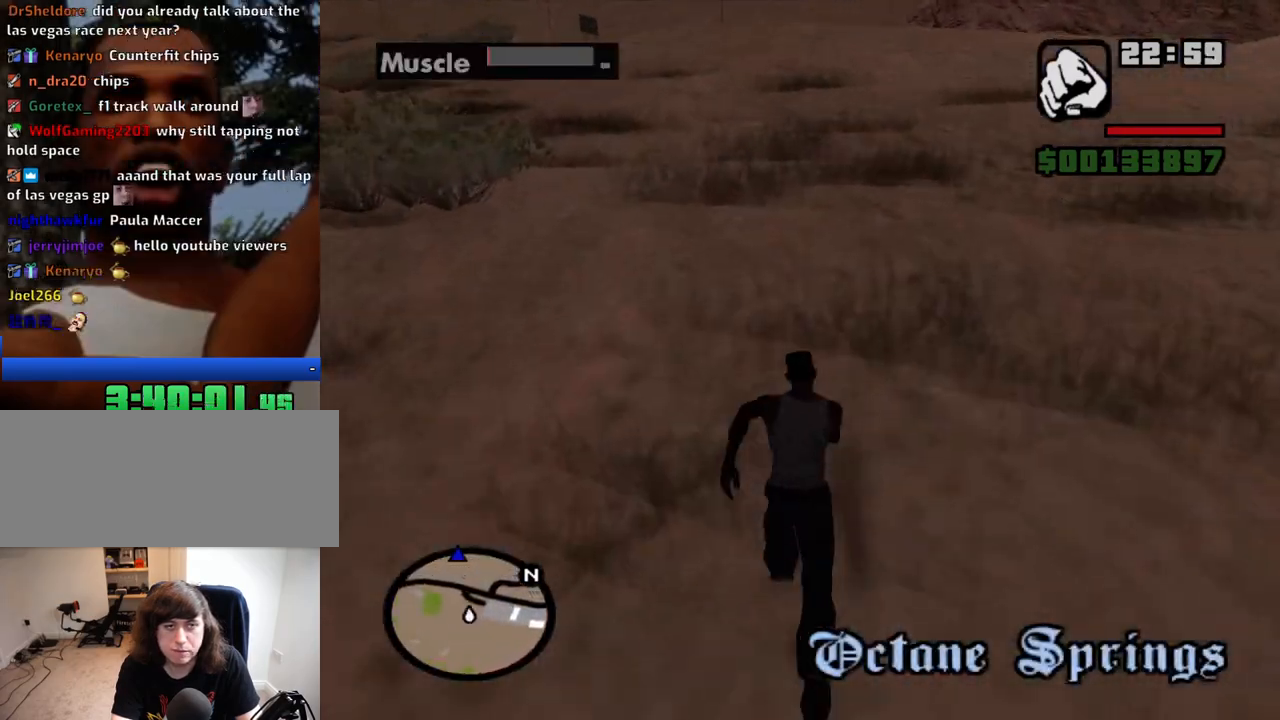
{"keys": ["w"], "mouse": [], "events": [[17, "space", "up"], [67, "space", "down"], [117, "space", "up"], [167, "space", "down"], [217, "space", "up"], [267, "space", "down"], [300, "space", "up"], [450, "space", "down"], [500, "space", "up"]]}
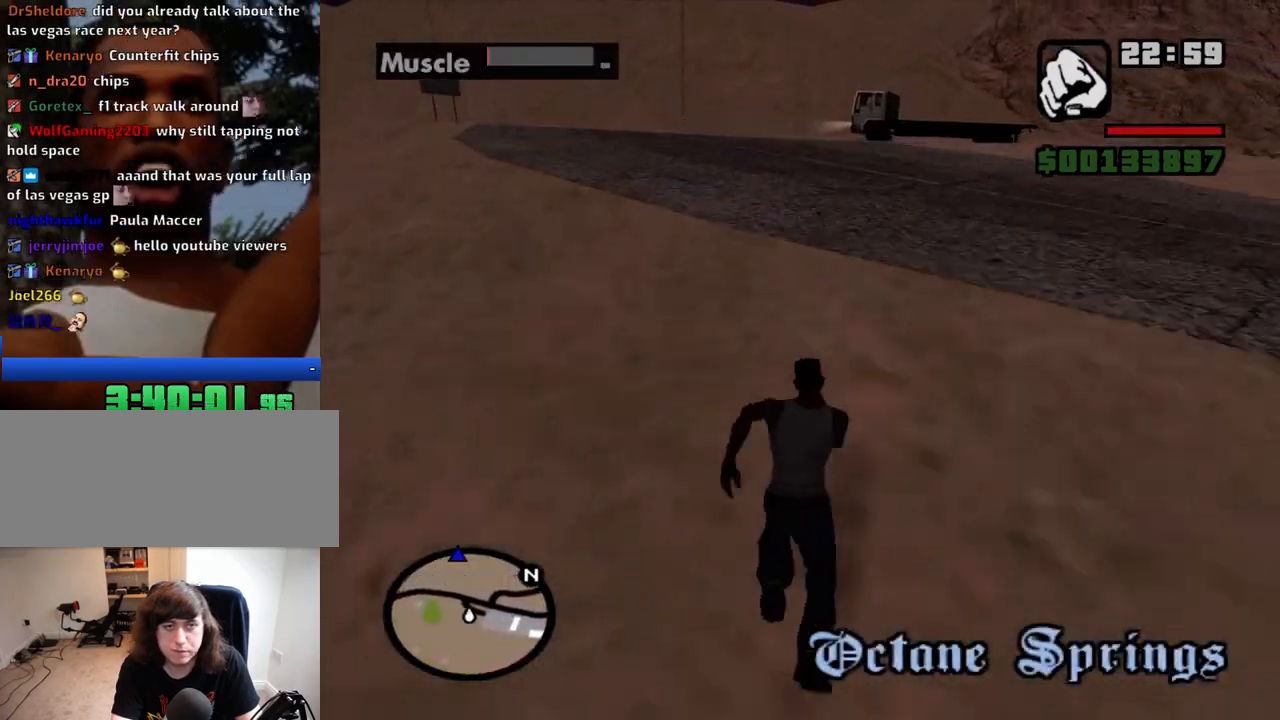
{"keys": ["d", "w"], "mouse": [], "events": [[34, "space", "down"], [84, "space", "up"], [134, "space", "down"], [184, "space", "up"], [317, "space", "down"], [367, "d", "down"], [367, "space", "up"], [417, "space", "down"], [467, "space", "up"]]}
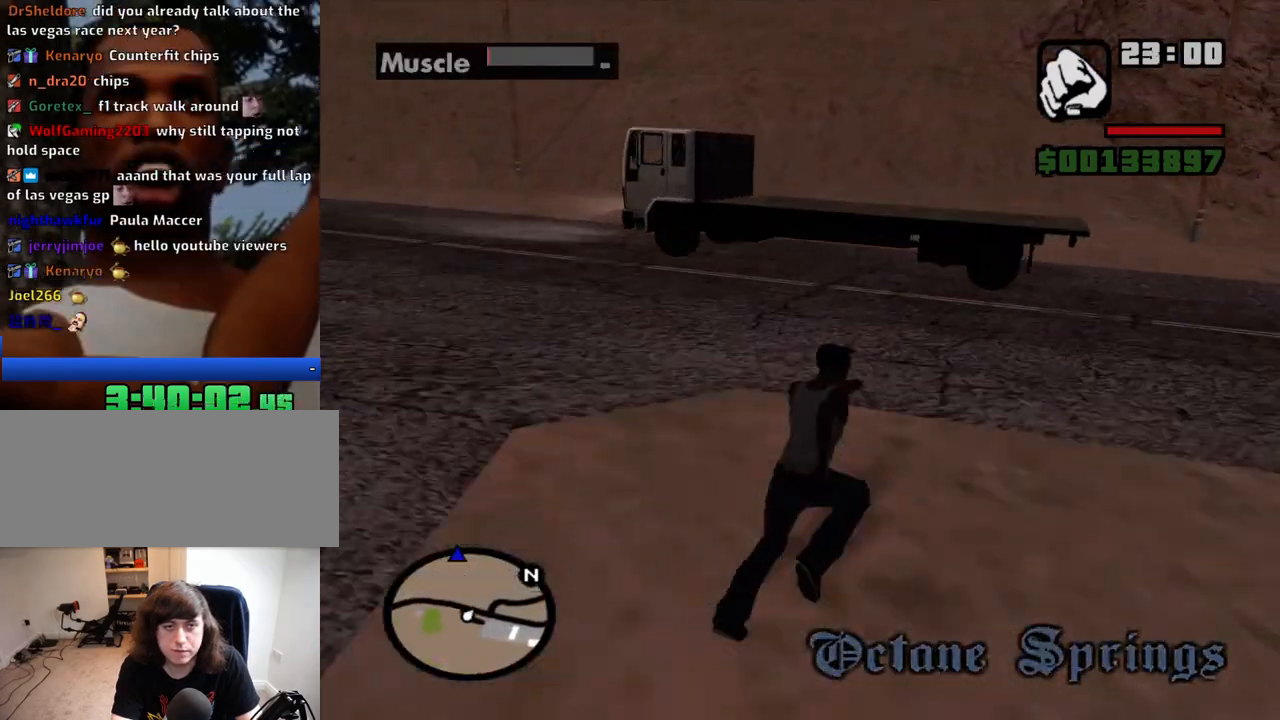
{"keys": ["space", "w"], "mouse": [], "events": [[50, "space", "down"], [200, "a", "down"], [200, "d", "up"], [200, "space", "up"], [250, "space", "down"], [284, "space", "up"], [334, "space", "down"], [384, "a", "up"], [384, "space", "up"], [434, "space", "down"]]}
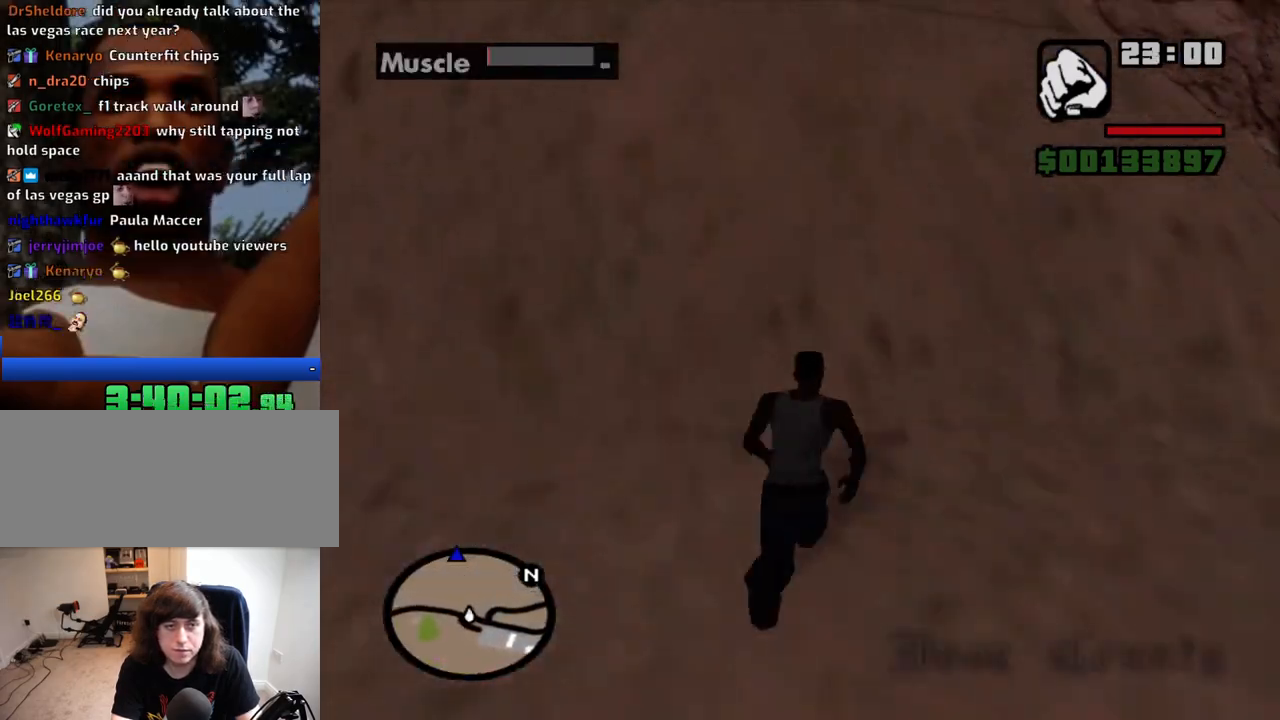
{"keys": ["w"], "mouse": [], "events": [[67, "a", "down"], [67, "space", "up"], [167, "space", "down"], [217, "a", "up"], [217, "space", "up"], [250, "space", "down"], [300, "space", "up"], [350, "space", "down"], [500, "space", "up"]]}
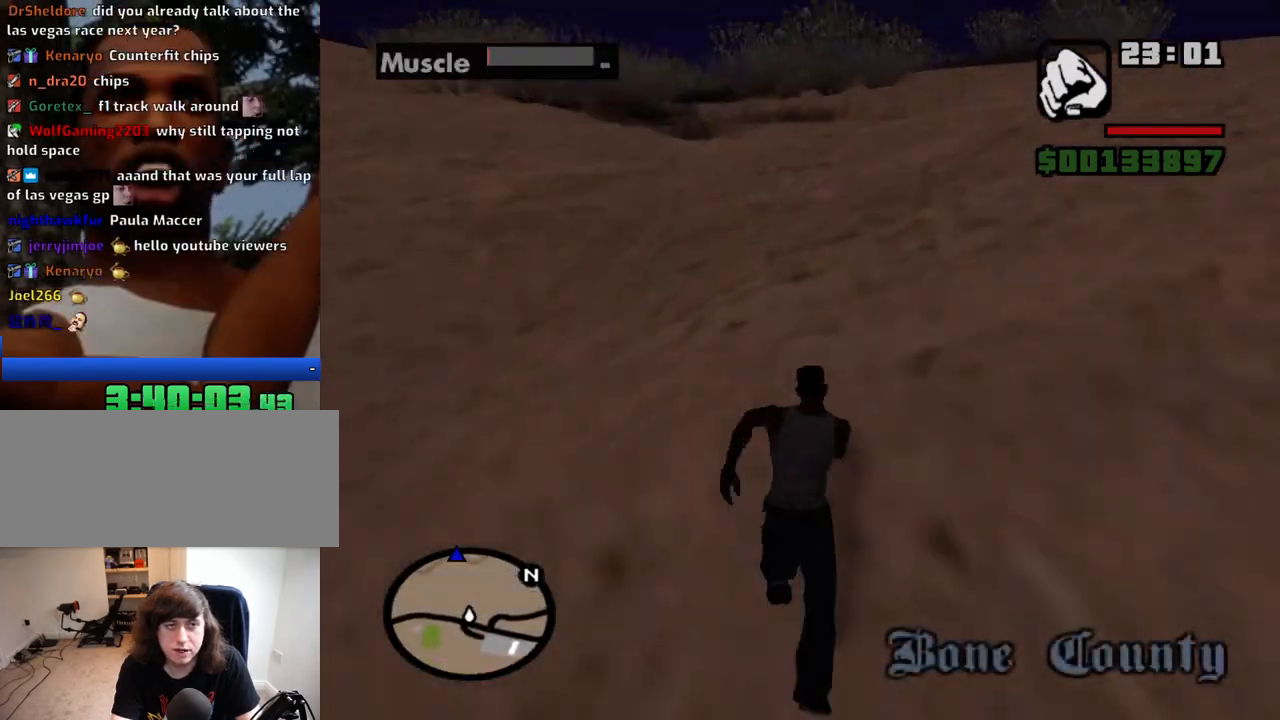
{"keys": ["w"], "mouse": [], "events": [[34, "space", "down"], [84, "space", "up"], [134, "space", "down"], [234, "space", "up"], [267, "space", "down"], [317, "space", "up"]]}
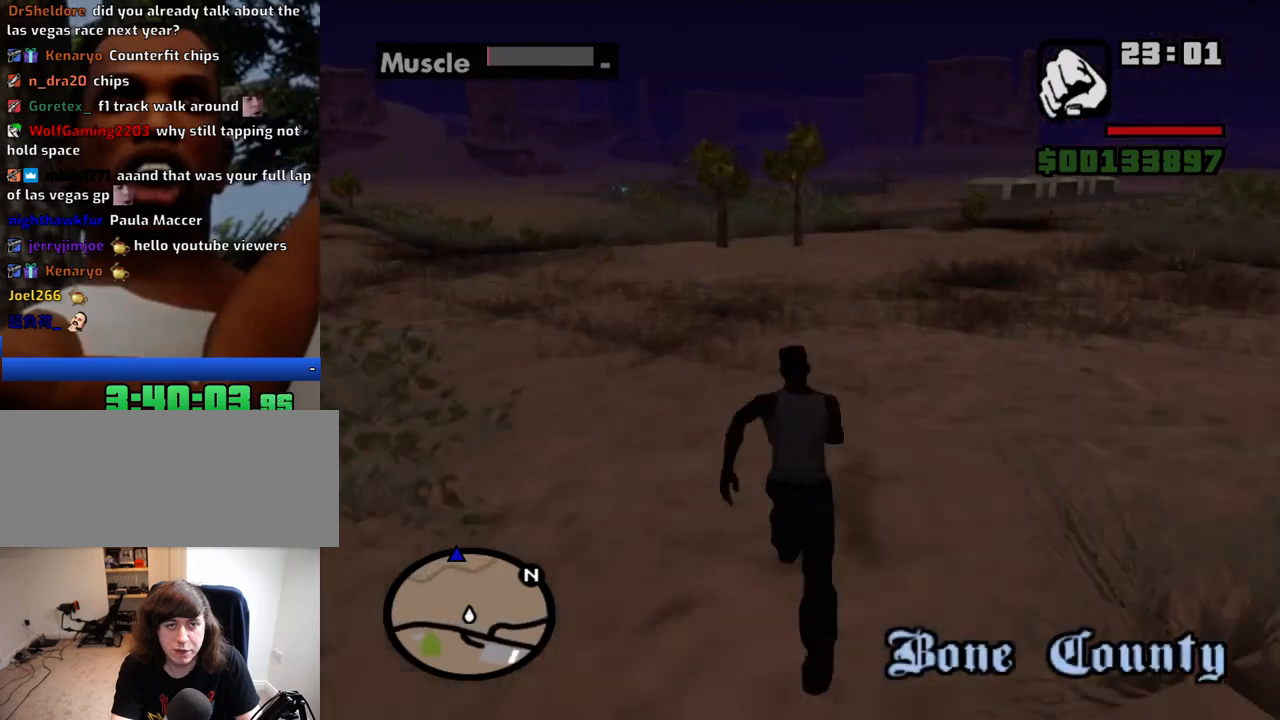
{"keys": ["space", "w"], "mouse": [], "events": [[50, "space", "down"], [100, "space", "up"], [200, "space", "down"], [250, "space", "up"], [284, "d", "down"], [284, "space", "down"], [334, "space", "up"], [384, "space", "down"], [434, "d", "up"]]}
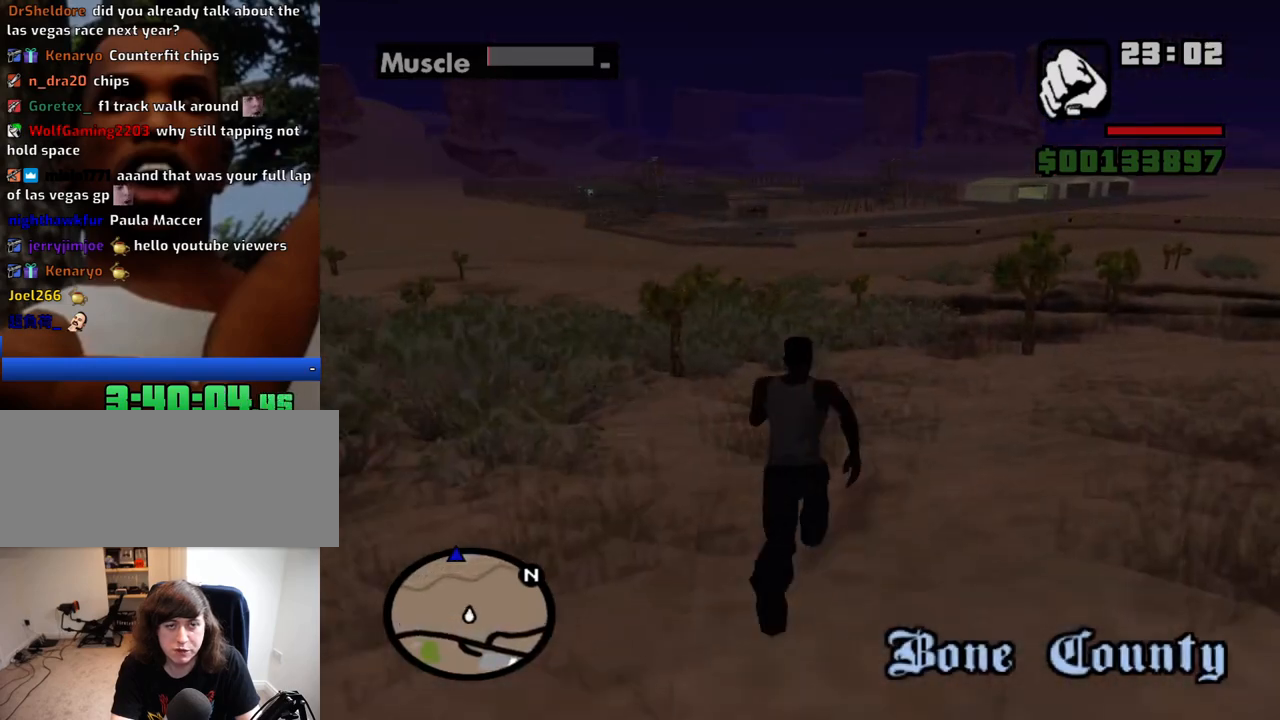
{"keys": ["w"], "mouse": [], "events": [[67, "space", "up"], [117, "space", "down"], [167, "space", "up"], [217, "space", "down"], [250, "space", "up"], [350, "space", "down"], [450, "space", "up"]]}
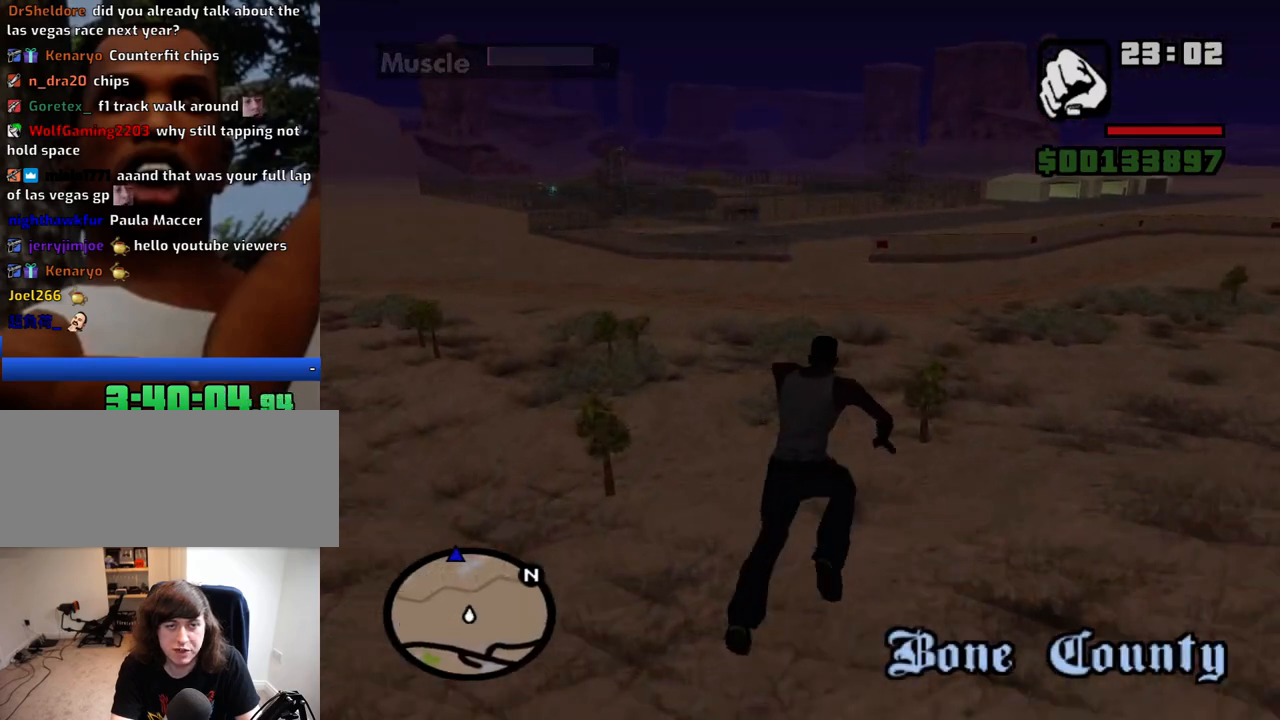
{"keys": ["w"], "mouse": [], "events": []}
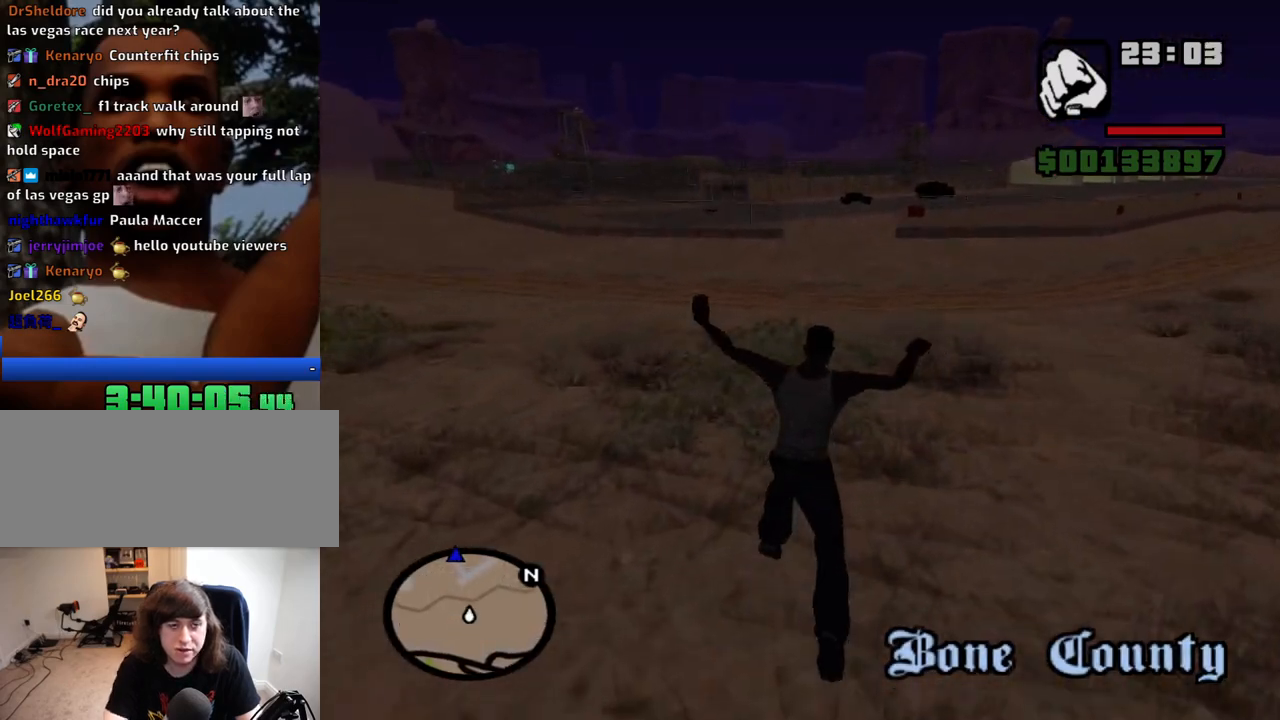
{"keys": ["w"], "mouse": [], "events": []}
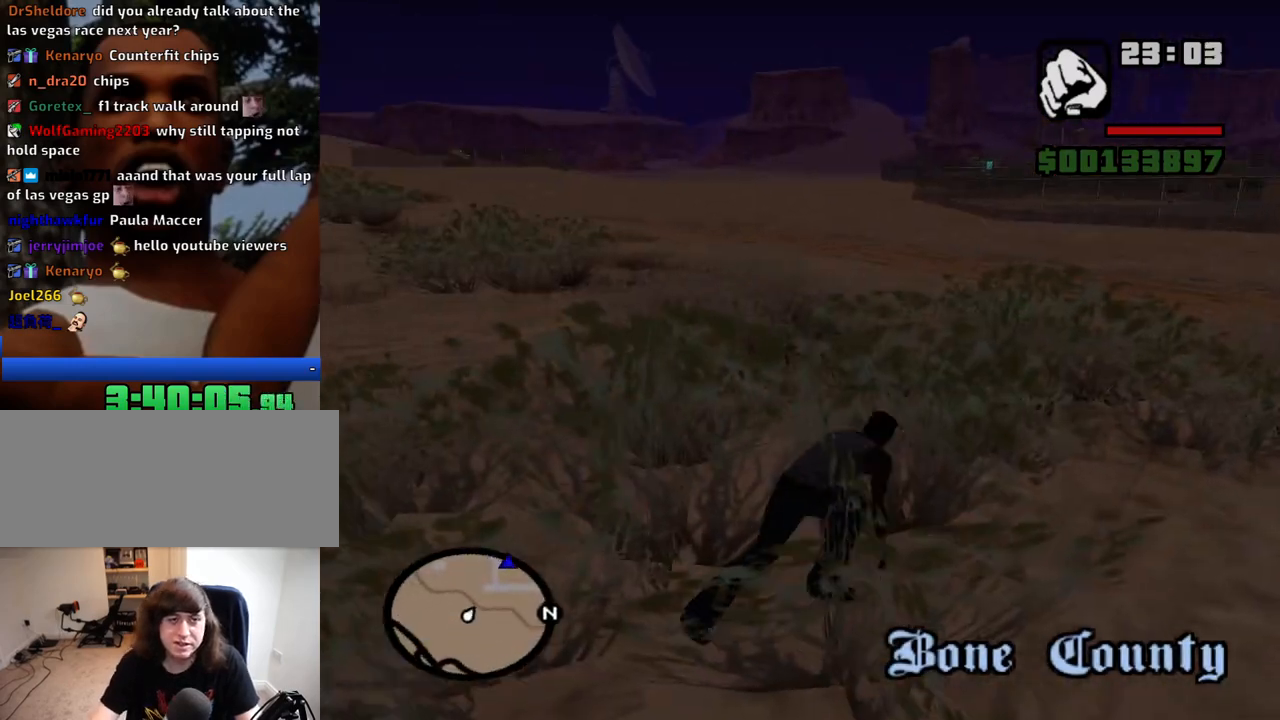
{"keys": ["w"], "mouse": [], "events": []}
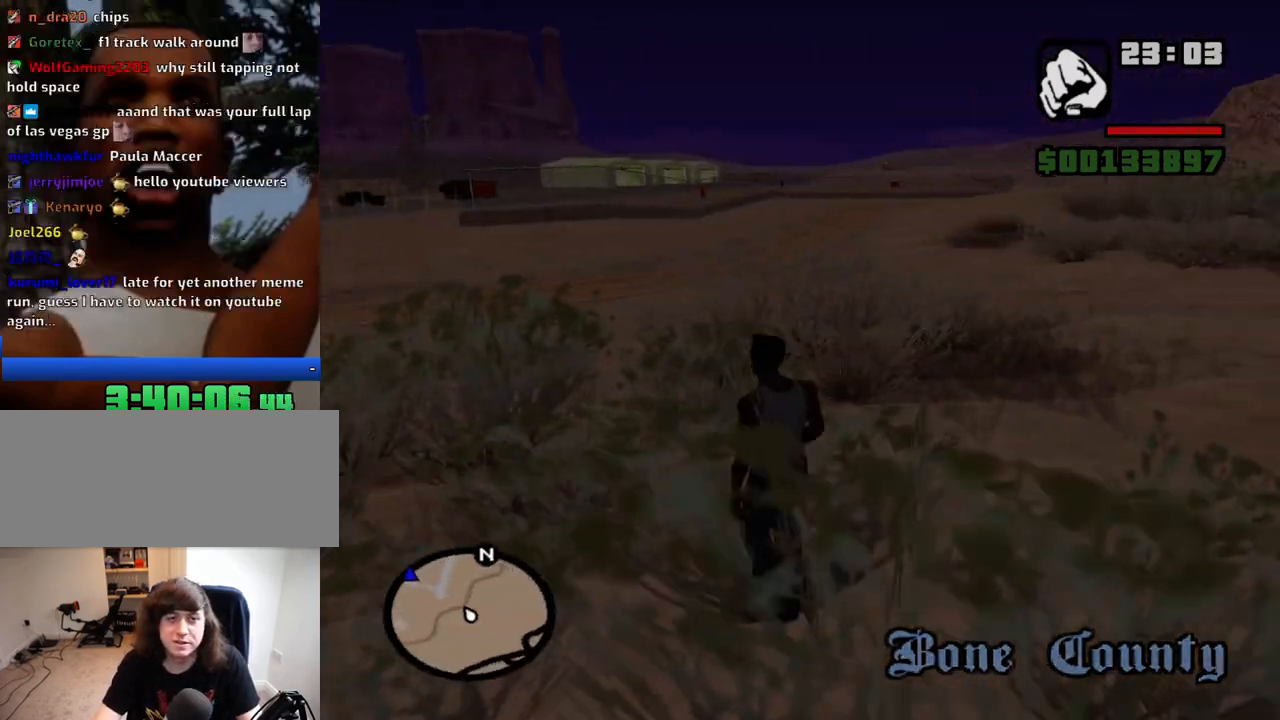
{"keys": ["w"], "mouse": [], "events": [[34, "space", "down"], [84, "space", "up"], [184, "space", "down"], [267, "space", "up"], [367, "space", "down"], [417, "space", "up"]]}
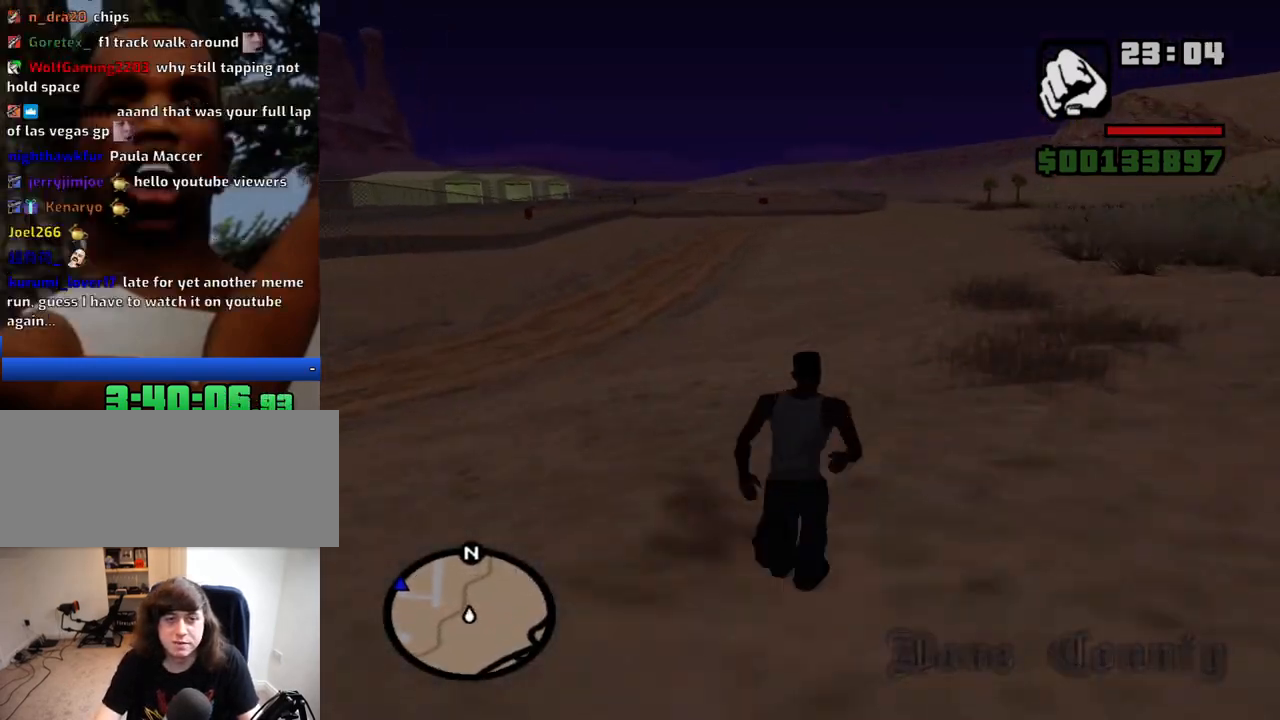
{"keys": ["w"], "mouse": [], "events": [[17, "space", "down"], [100, "space", "up"], [200, "space", "down"], [250, "space", "up"], [334, "space", "down"], [384, "space", "up"]]}
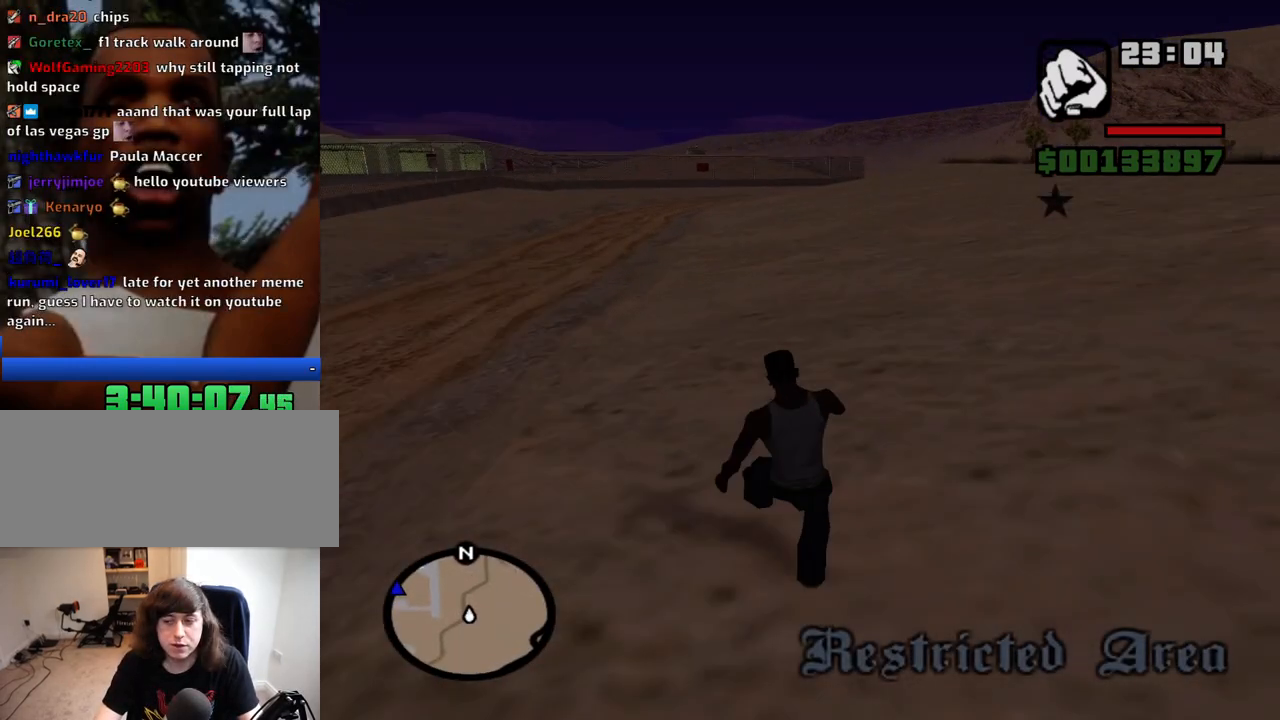
{"keys": ["w"], "mouse": [], "events": [[17, "space", "down"], [67, "space", "up"], [167, "space", "down"], [267, "space", "up"], [350, "space", "down"], [400, "space", "up"]]}
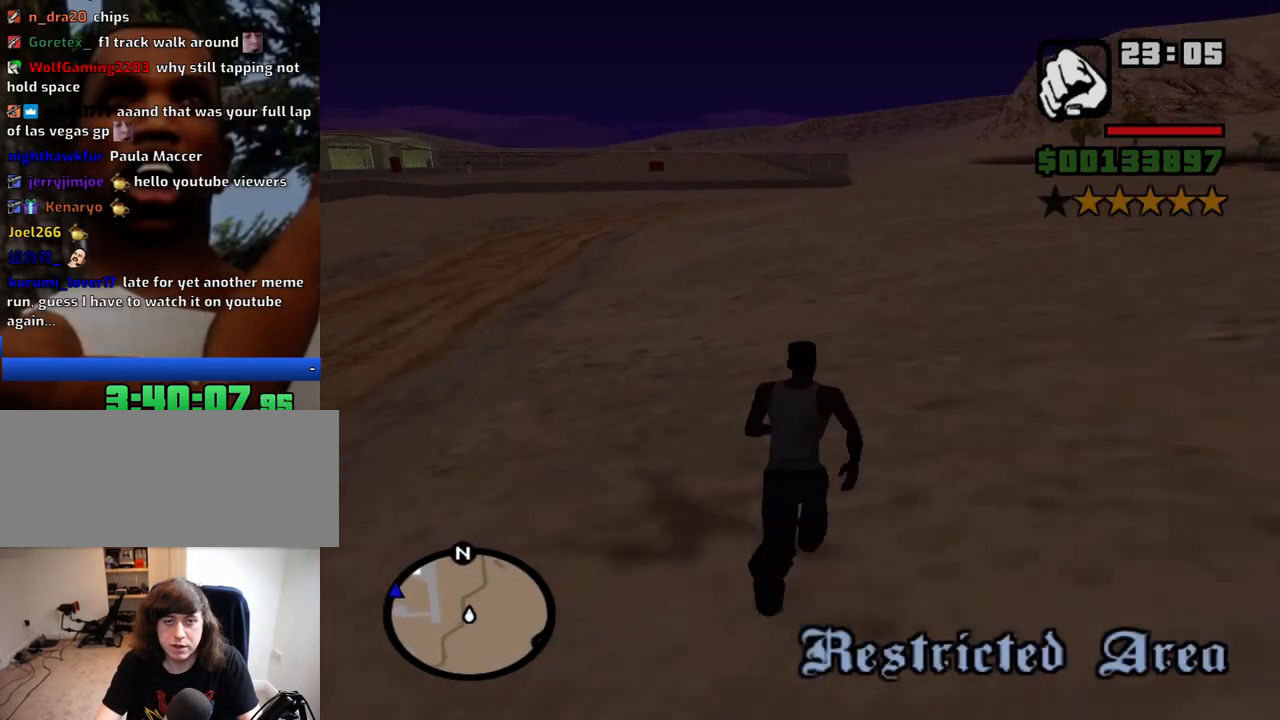
{"keys": ["w"], "mouse": [], "events": [[34, "space", "down"], [84, "space", "up"], [184, "space", "down"], [234, "space", "up"], [367, "space", "down"], [417, "space", "up"]]}
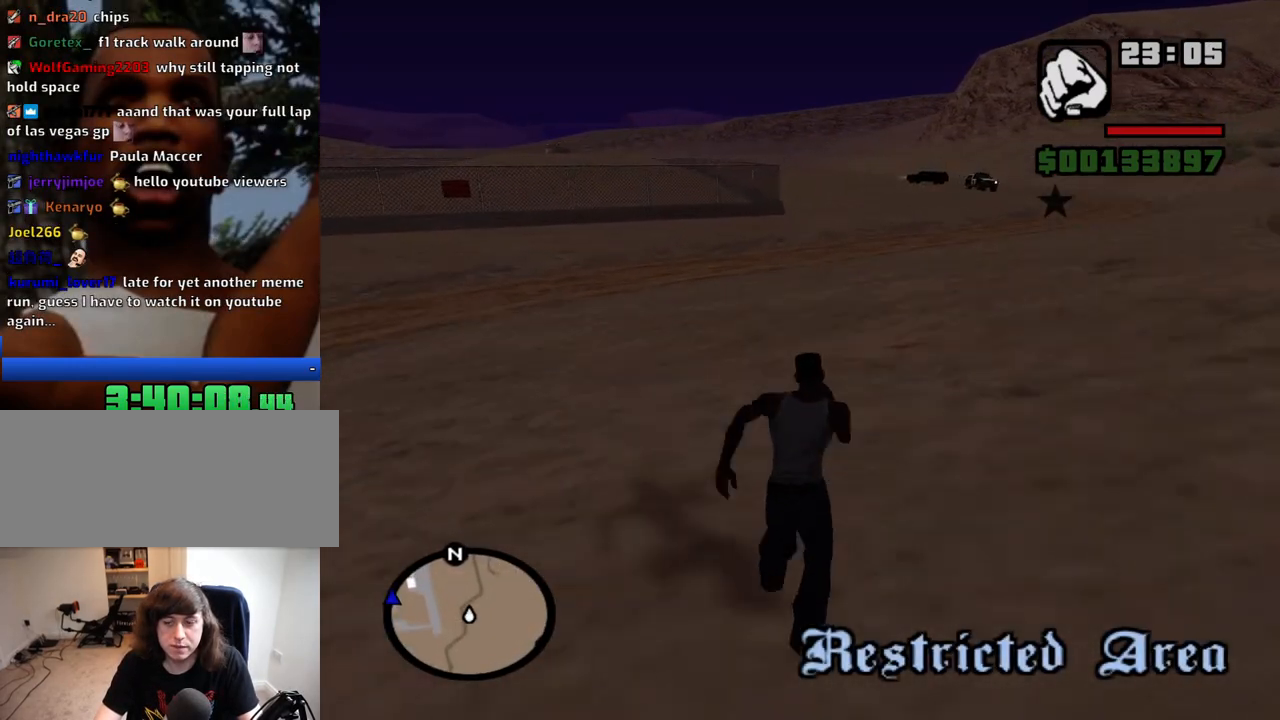
{"keys": ["w"], "mouse": [], "events": [[200, "space", "down"], [250, "space", "up"], [384, "space", "down"], [434, "space", "up"]]}
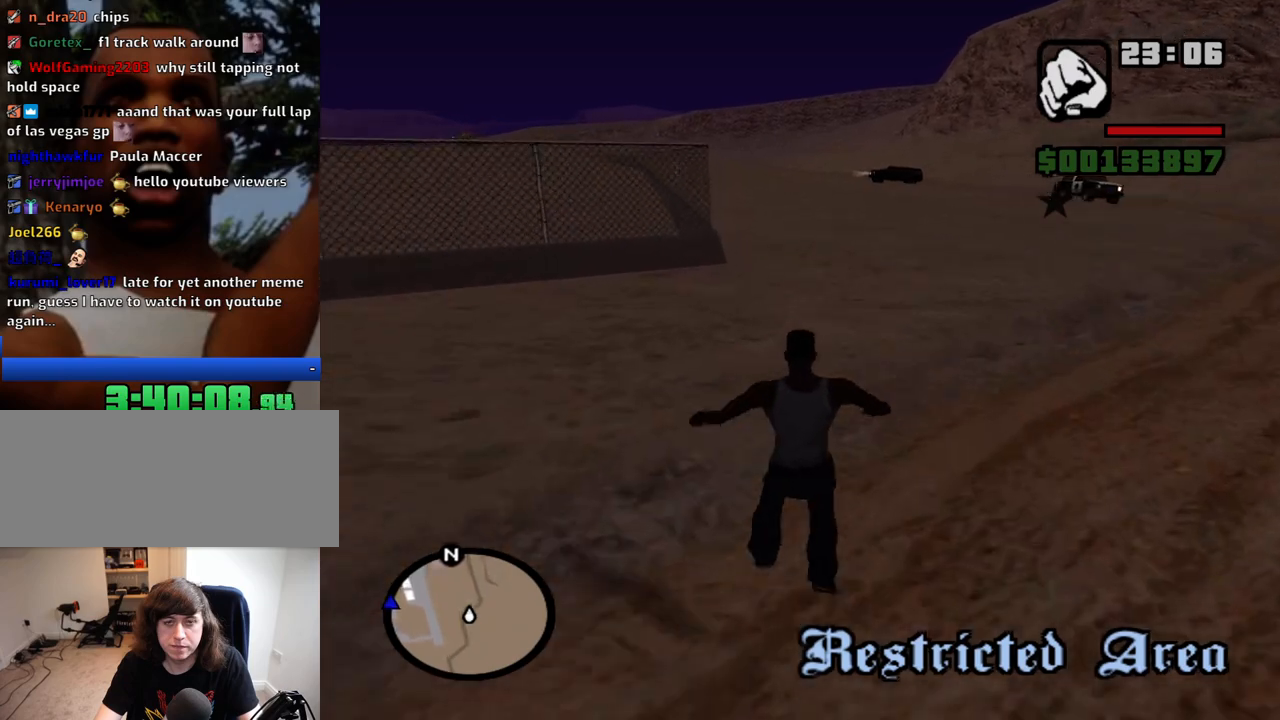
{"keys": ["w"], "mouse": [], "events": [[67, "space", "down"], [117, "space", "up"], [267, "space", "down"], [300, "space", "up"], [450, "space", "down"], [500, "space", "up"]]}
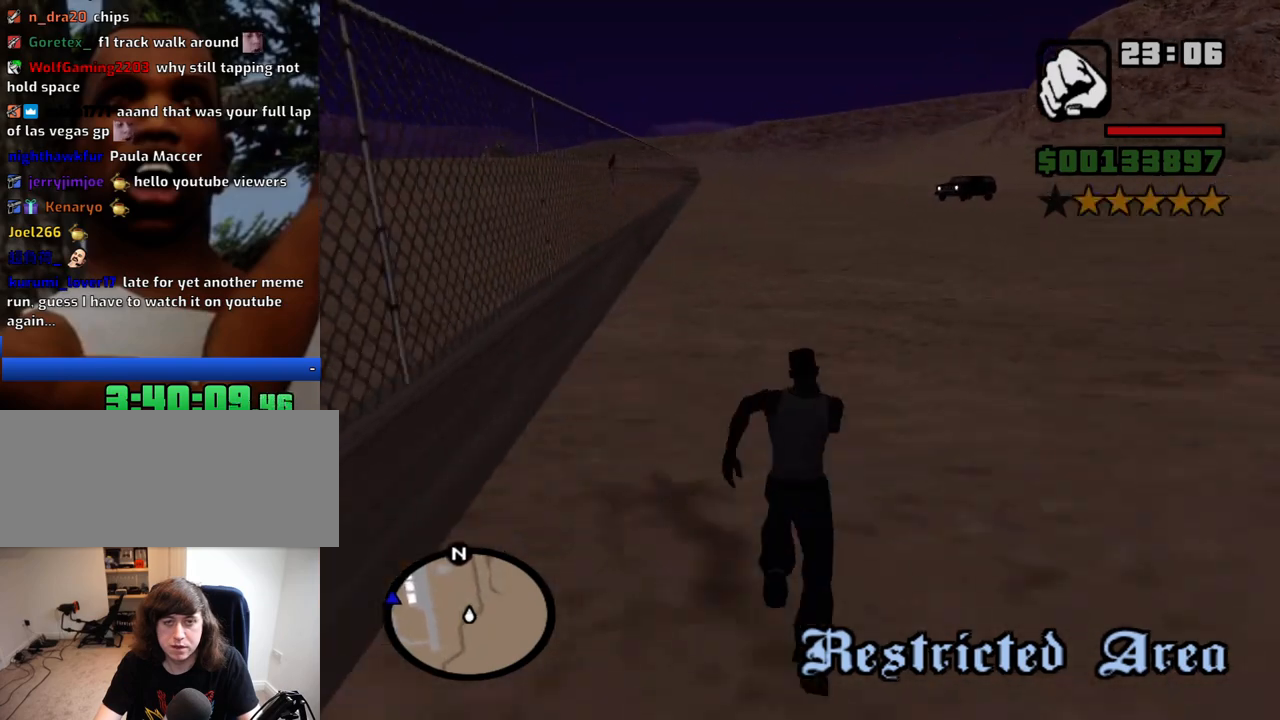
{"keys": ["w"], "mouse": [], "events": [[134, "space", "down"], [184, "space", "up"], [317, "space", "down"], [417, "space", "up"]]}
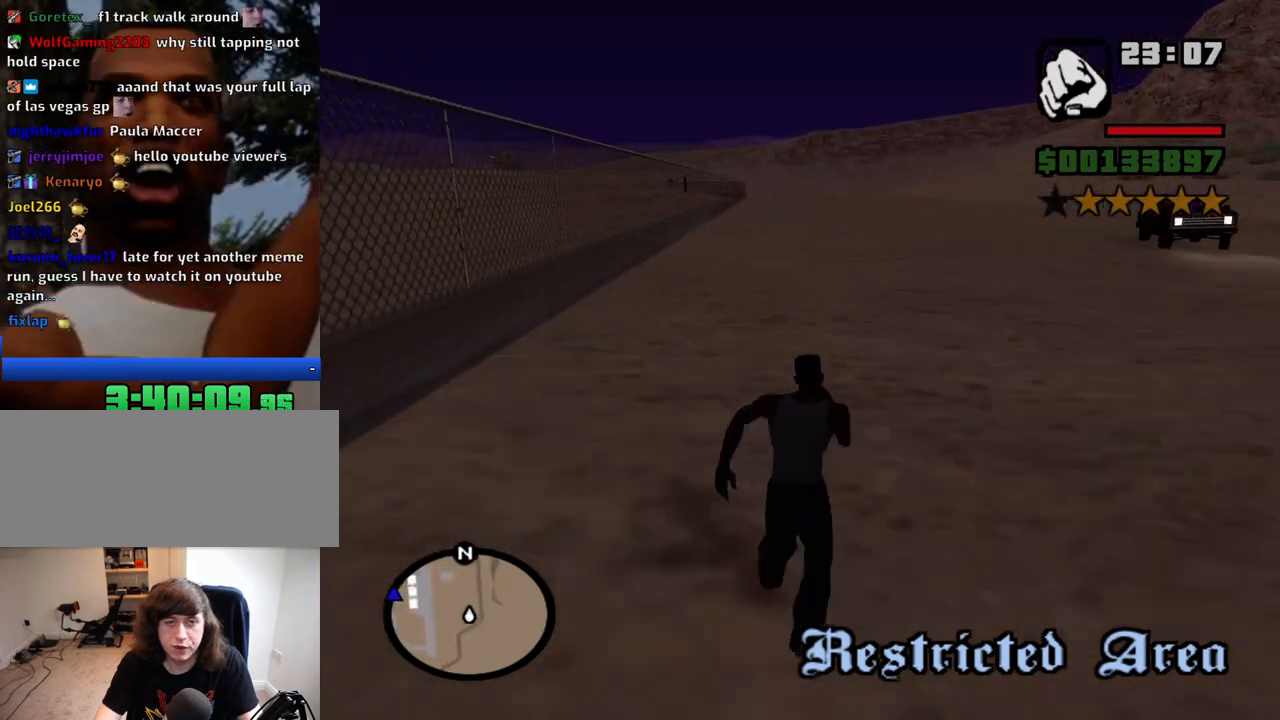
{"keys": ["w"], "mouse": [], "events": [[17, "space", "down"], [100, "space", "up"], [200, "space", "down"], [284, "space", "up"], [384, "space", "down"], [484, "space", "up"]]}
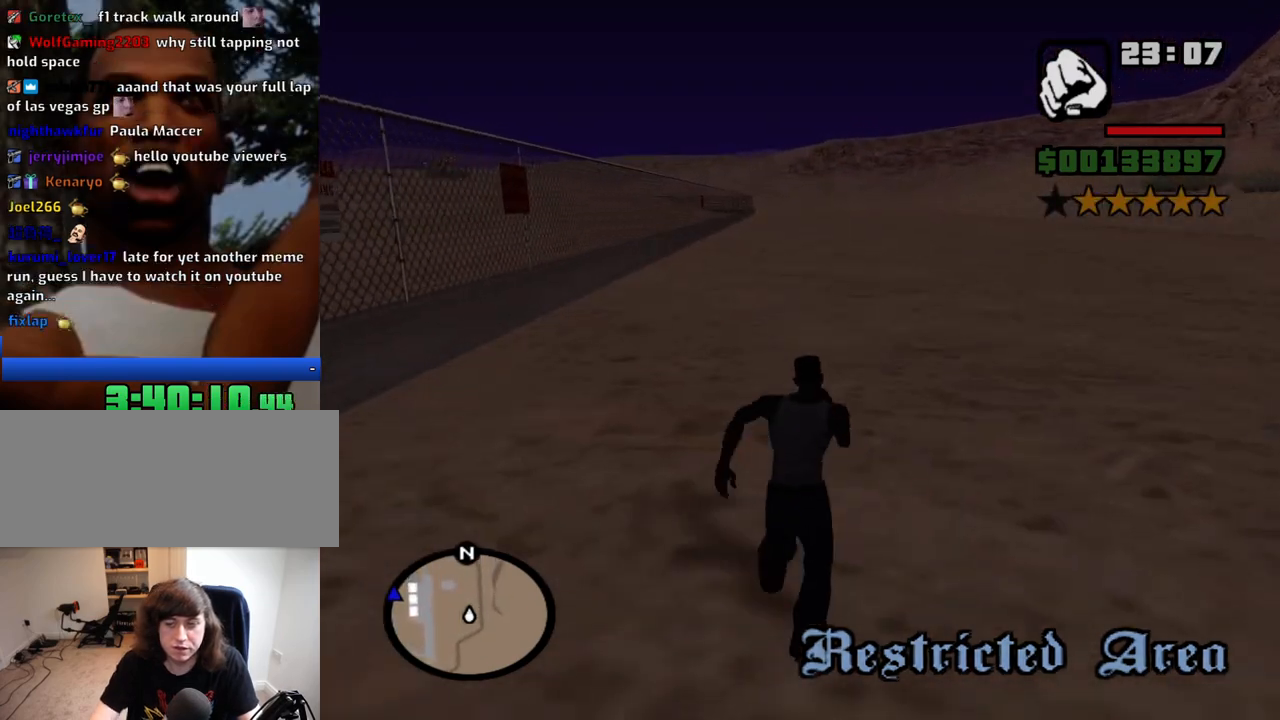
{"keys": ["space", "w"], "mouse": [], "events": [[67, "space", "down"], [167, "space", "up"], [217, "space", "down"], [267, "space", "up"], [300, "space", "down"], [350, "space", "up"], [400, "space", "down"], [450, "space", "up"], [500, "space", "down"]]}
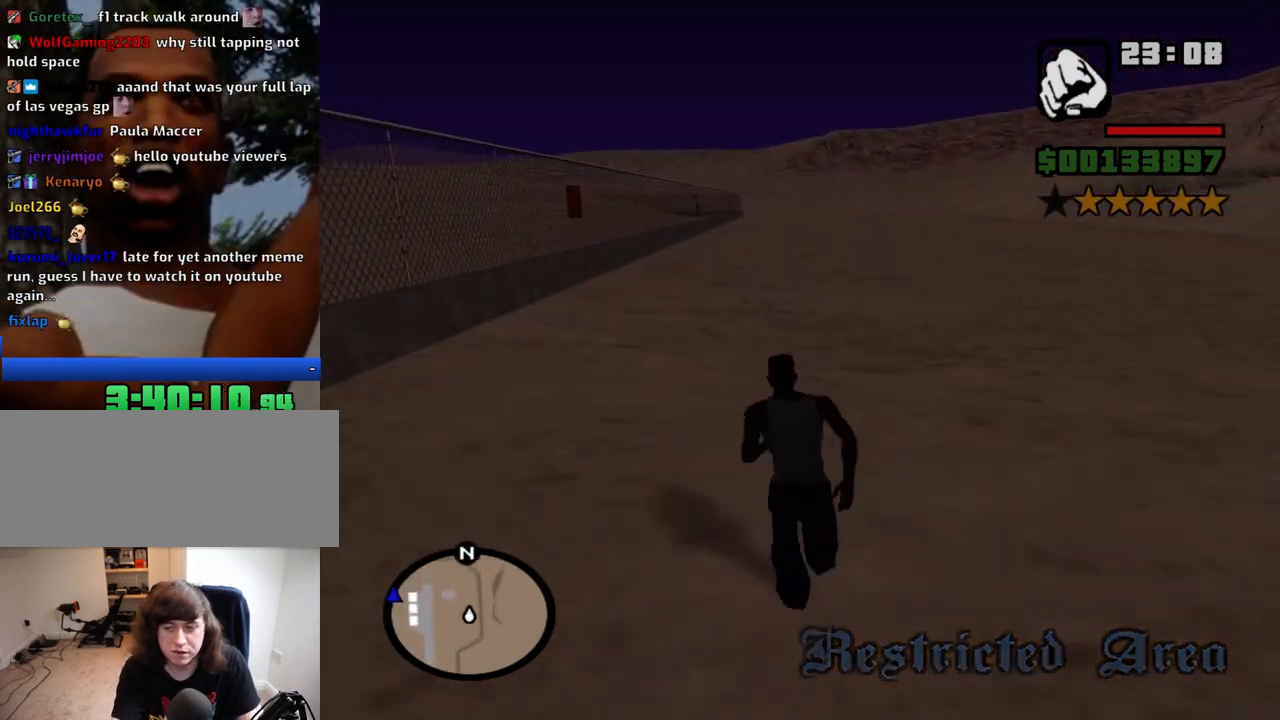
{"keys": ["w"], "mouse": [], "events": [[34, "space", "up"], [84, "space", "down"], [134, "space", "up"], [184, "space", "down"], [267, "space", "up"], [367, "space", "down"], [467, "space", "up"]]}
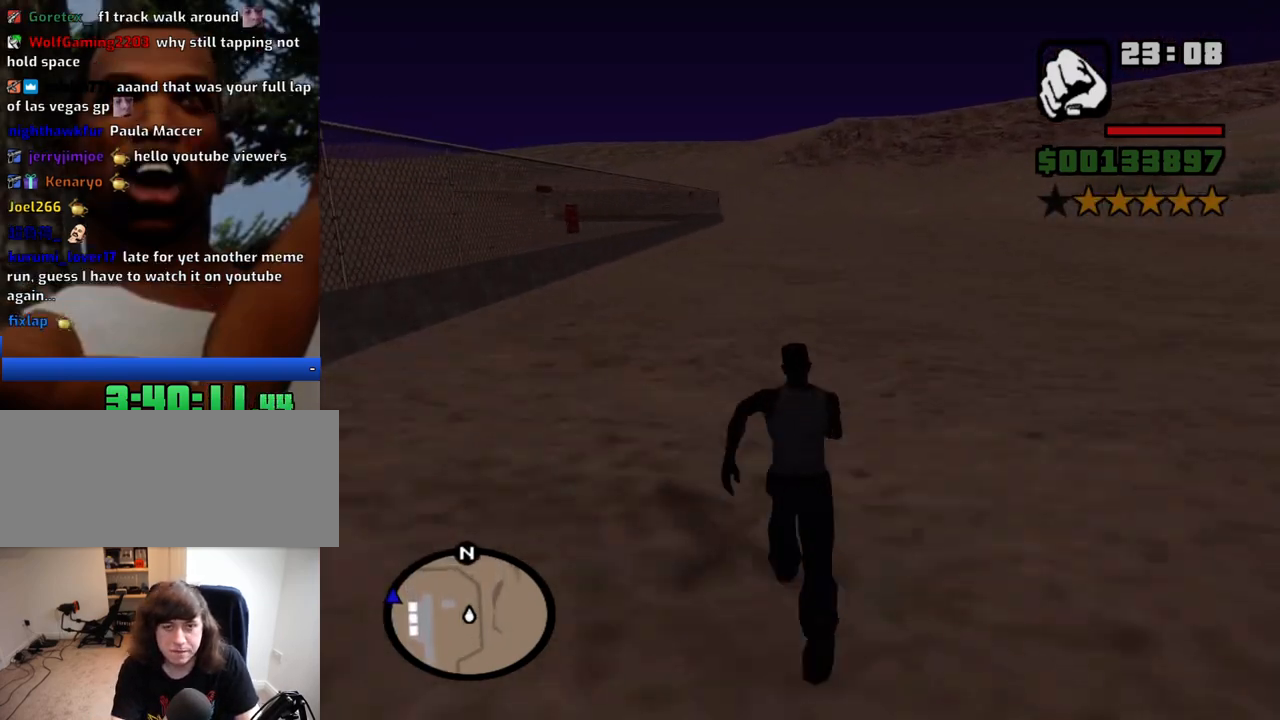
{"keys": ["w"], "mouse": [], "events": [[100, "space", "down"], [150, "space", "up"], [200, "space", "down"], [250, "space", "up"], [284, "space", "down"], [334, "space", "up"], [384, "space", "down"], [434, "space", "up"]]}
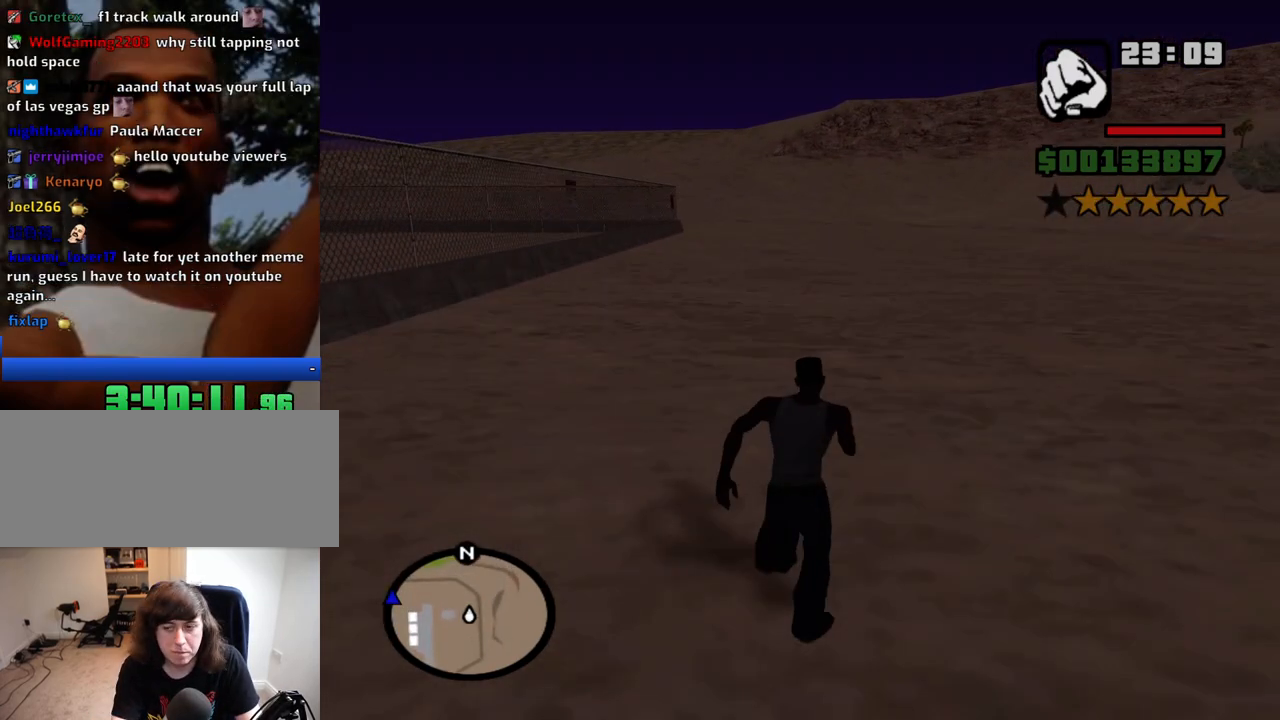
{"keys": ["a", "space", "w"], "mouse": [], "events": [[67, "space", "down"], [117, "space", "up"], [267, "space", "down"], [300, "space", "up"], [400, "a", "down"], [450, "space", "down"]]}
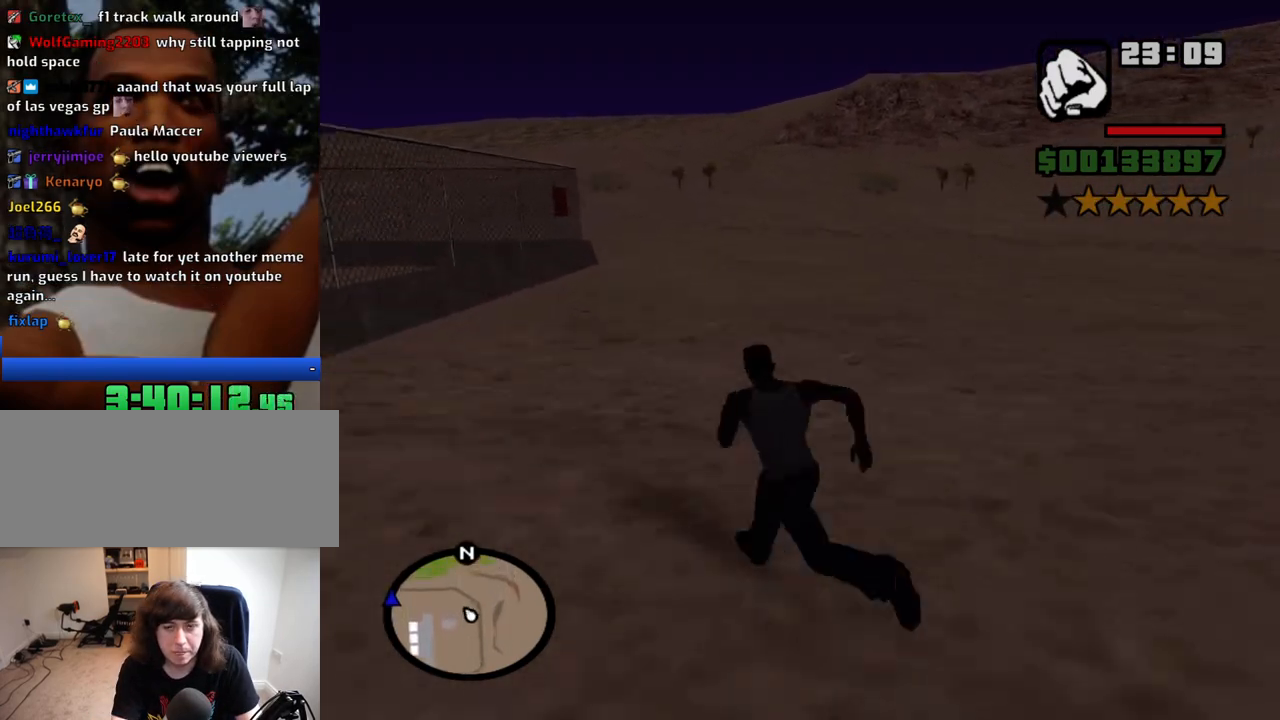
{"keys": ["a", "w"], "mouse": [], "events": [[34, "a", "up"], [34, "space", "up"], [184, "space", "down"], [234, "space", "up"], [317, "space", "down"], [417, "space", "up"], [467, "a", "down"]]}
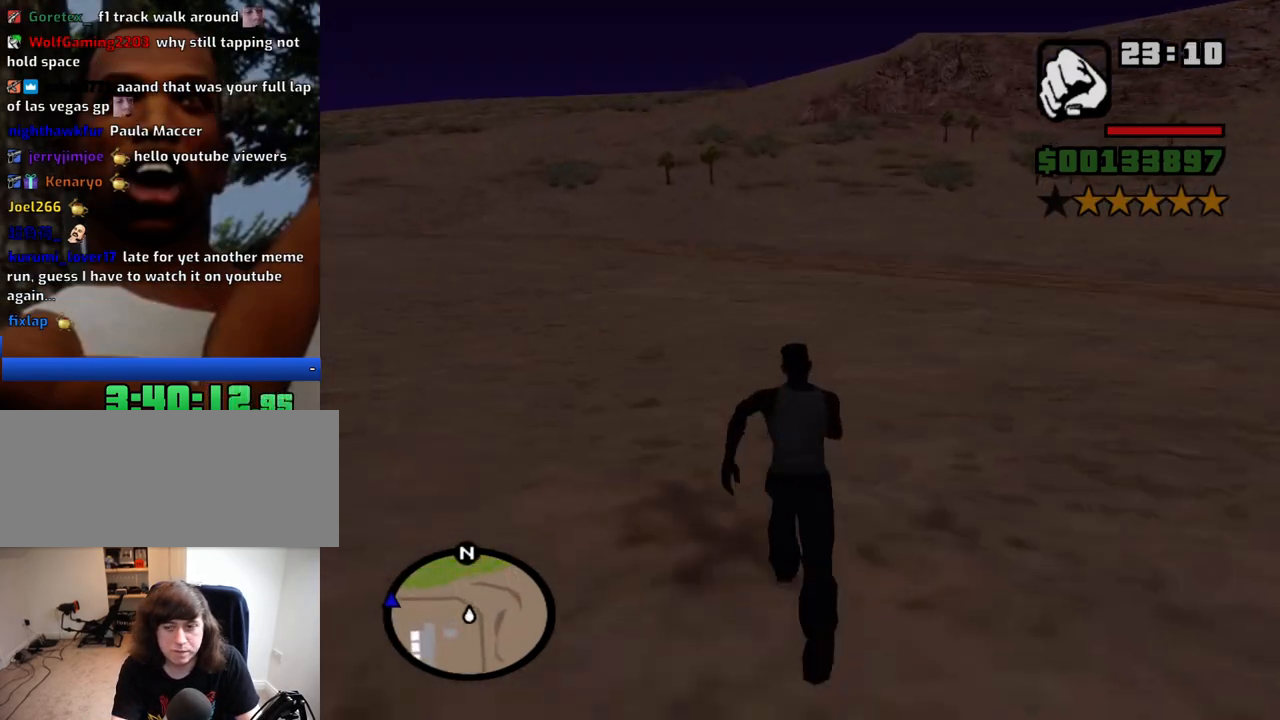
{"keys": ["space", "w"], "mouse": [], "events": [[100, "space", "down"], [200, "space", "up"], [284, "space", "down"], [334, "space", "up"], [434, "space", "down"], [484, "a", "up"]]}
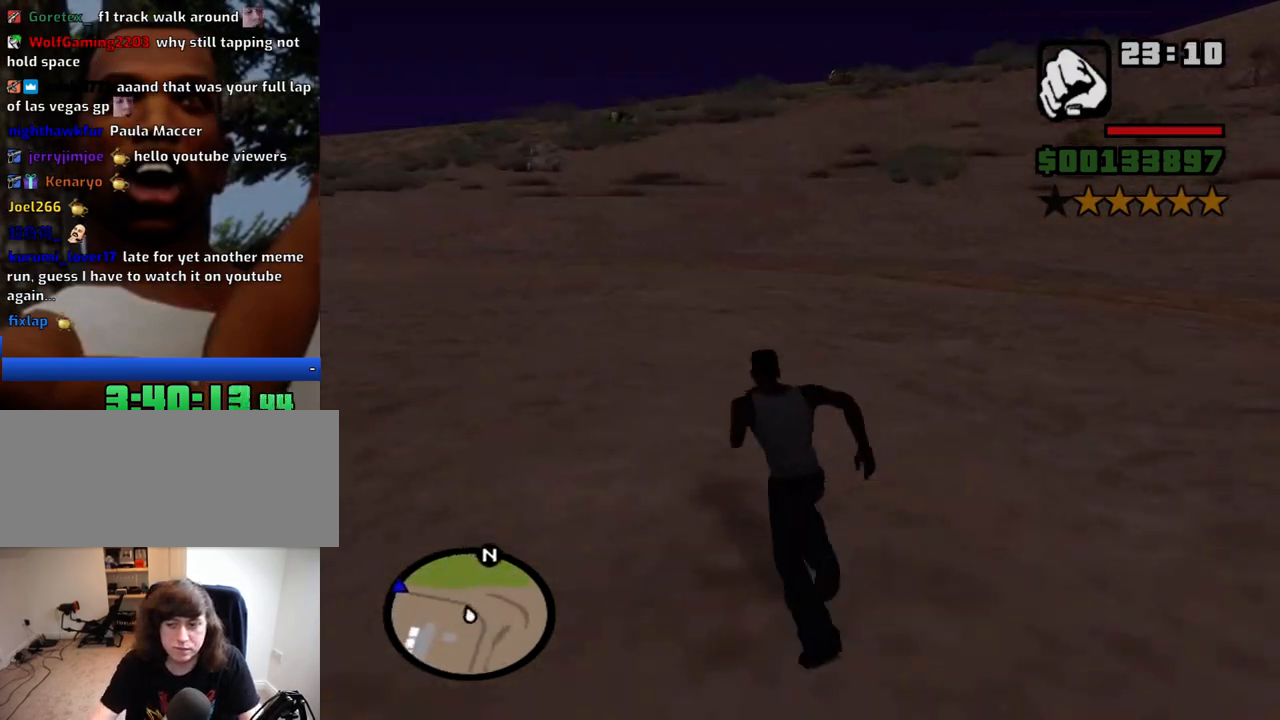
{"keys": ["w"], "mouse": [], "events": [[17, "space", "up"], [67, "space", "down"], [167, "space", "up"], [267, "space", "down"], [300, "space", "up"], [400, "space", "down"], [450, "space", "up"]]}
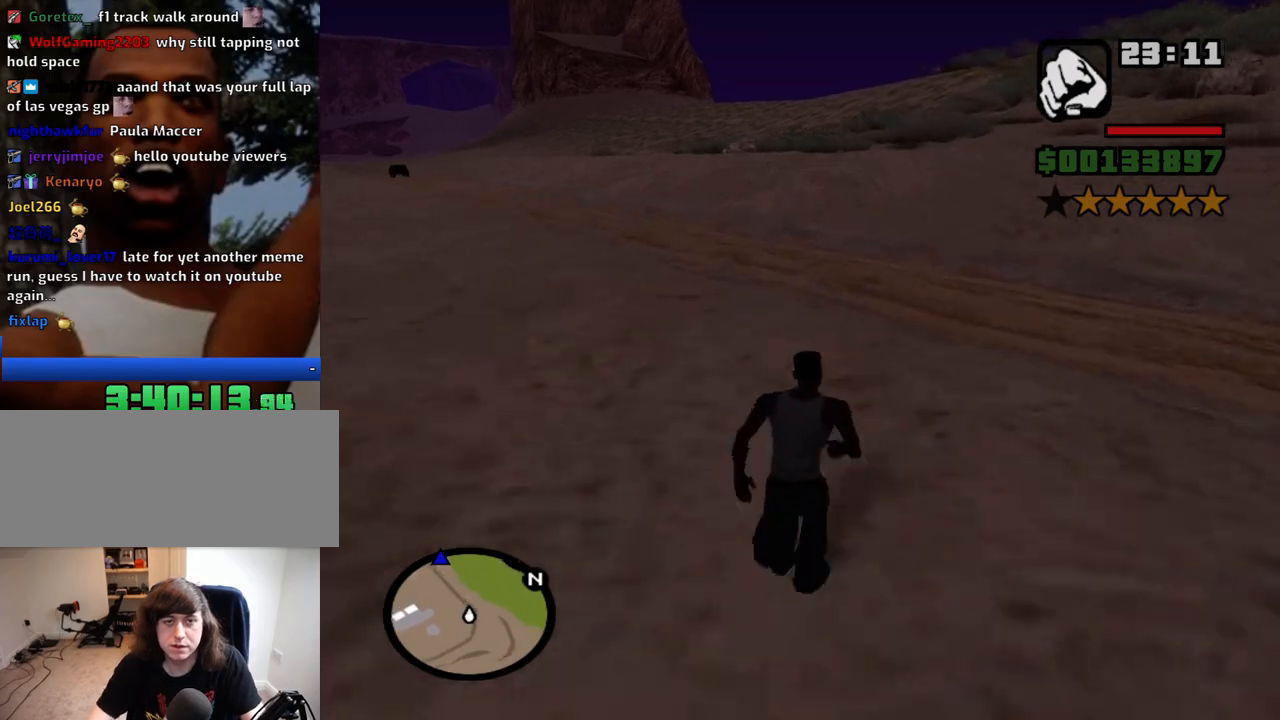
{"keys": ["w"], "mouse": [], "events": [[34, "space", "down"], [84, "space", "up"], [184, "space", "down"], [234, "space", "up"], [367, "space", "down"], [417, "space", "up"]]}
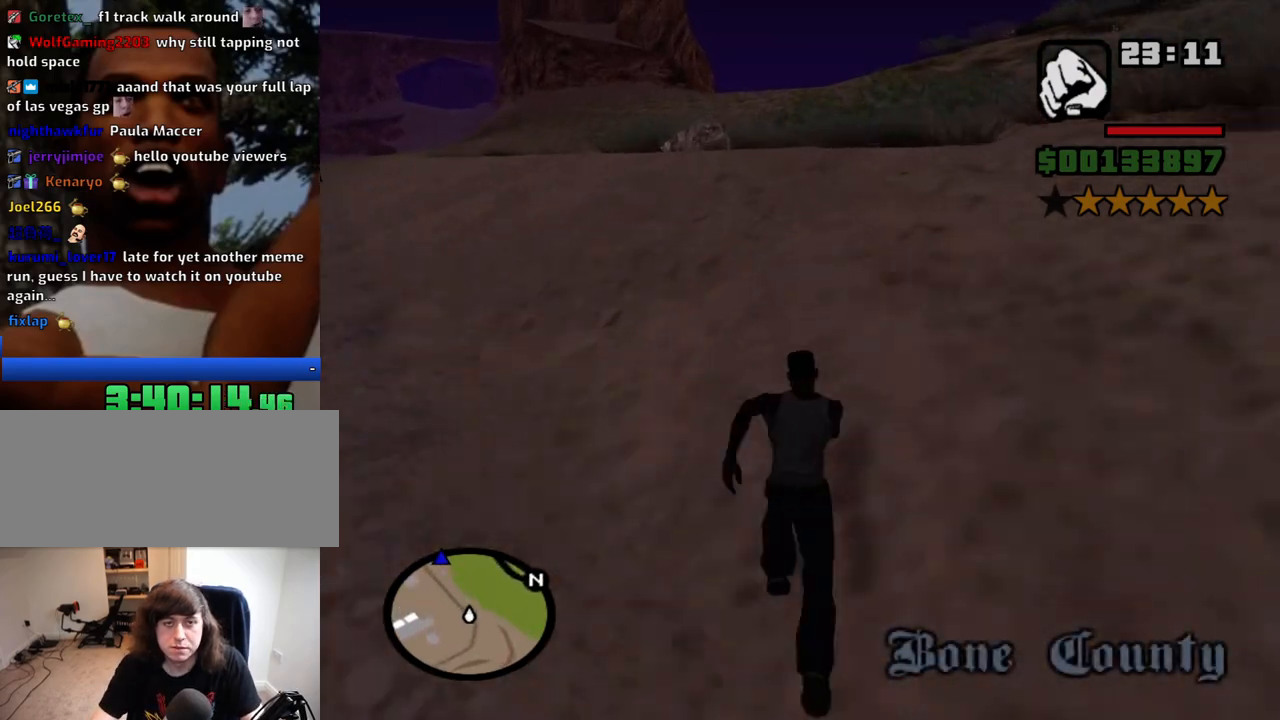
{"keys": ["w"], "mouse": [], "events": [[17, "space", "down"], [100, "space", "up"], [334, "space", "down"], [434, "space", "up"]]}
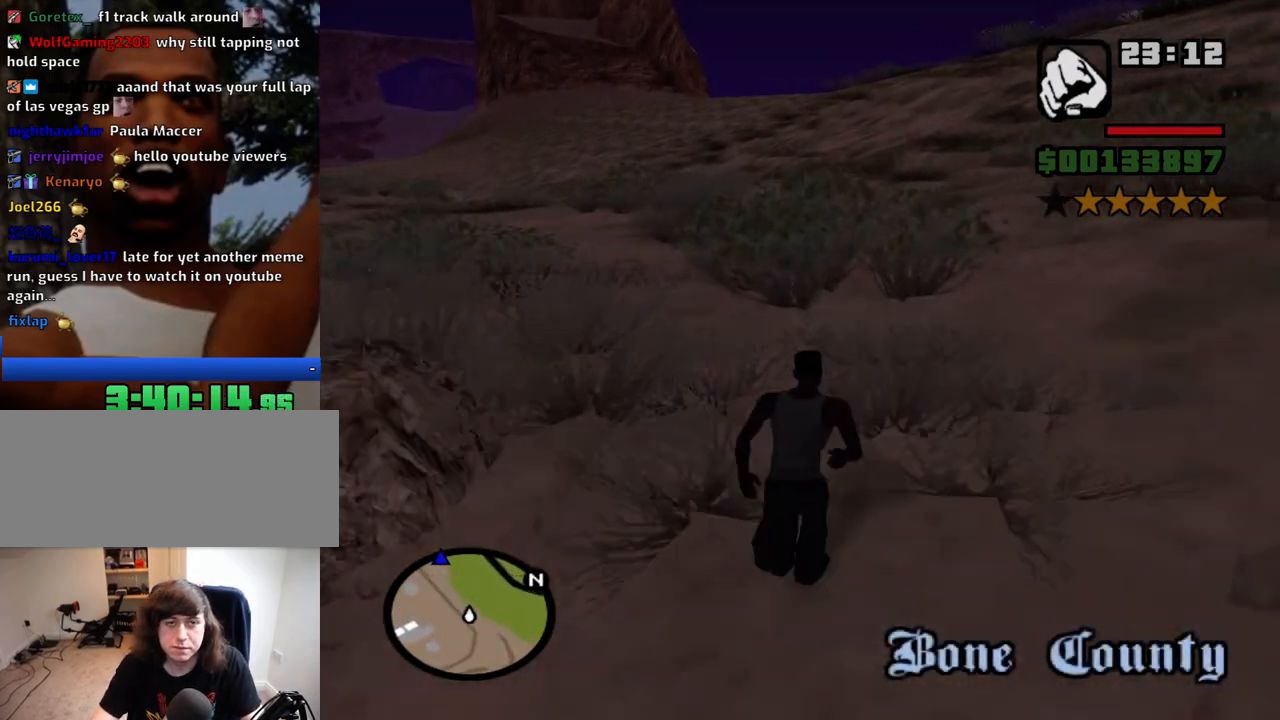
{"keys": ["w"], "mouse": [], "events": [[17, "space", "down"], [67, "space", "up"], [167, "space", "down"], [250, "space", "up"], [350, "space", "down"], [450, "space", "up"]]}